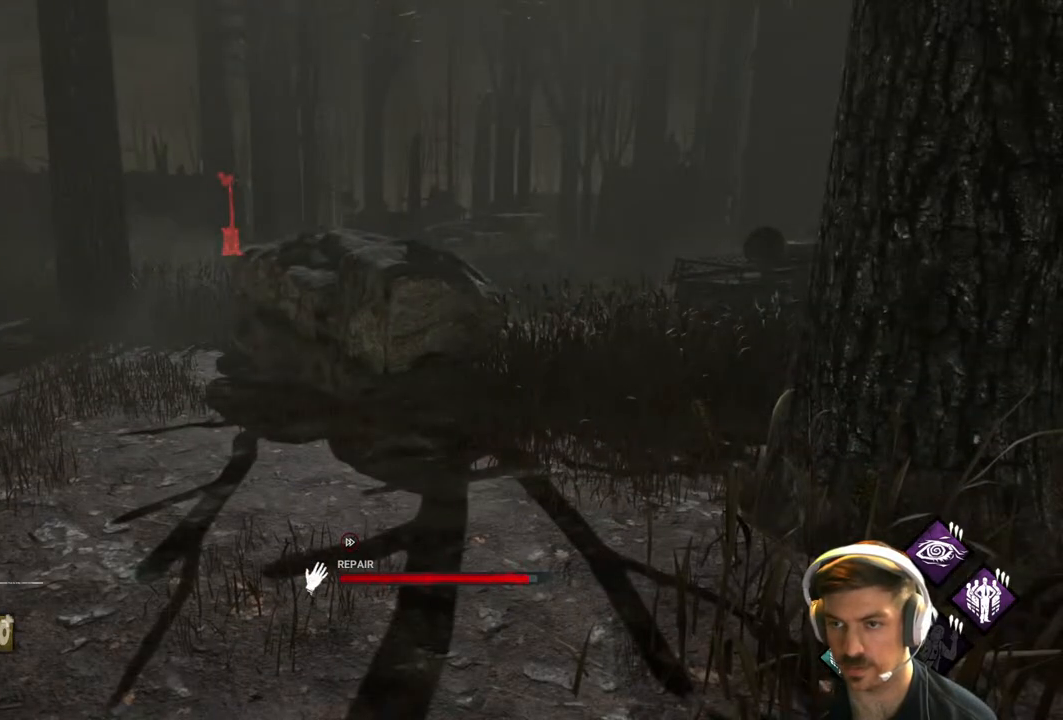
Gameplay with a controller (Xbox layout); each line is a JSON object with the inputs held at the frame after it. "events" lists button and stick changes between this image and that frame as [ms after this image, input, new state], when the widget could be followed in between.
{"buttons": ["R2"], "left_stick": "center", "right_stick": "left", "events": [[500, "right_stick", "left"]]}
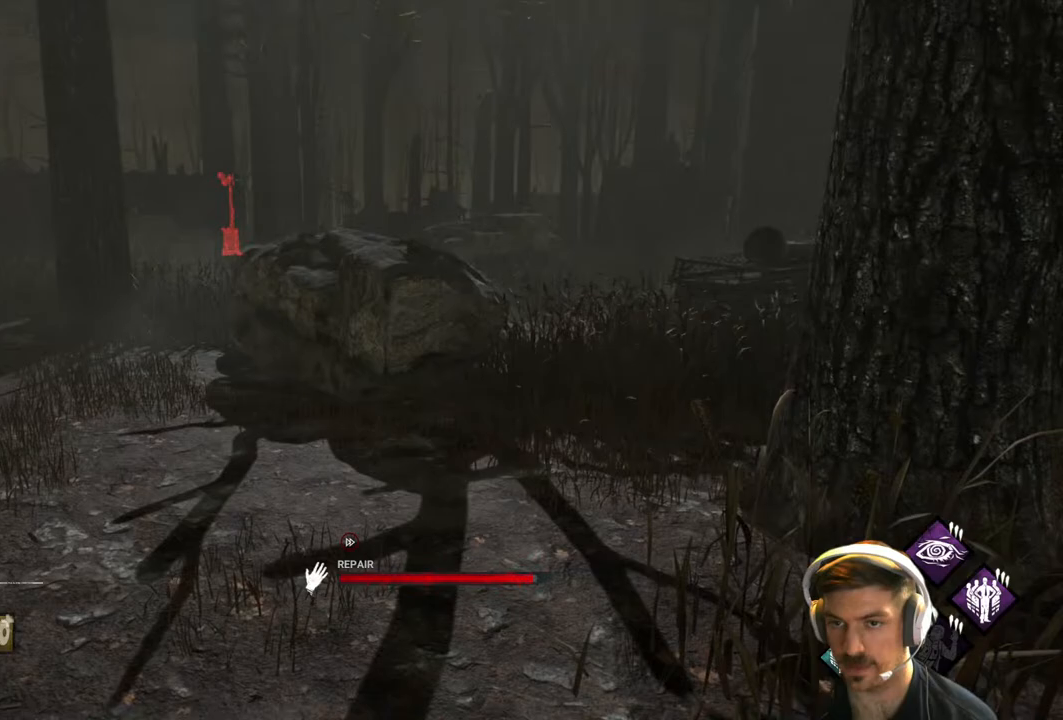
{"buttons": ["R2"], "left_stick": "center", "right_stick": "center", "events": [[233, "right_stick", "center"]]}
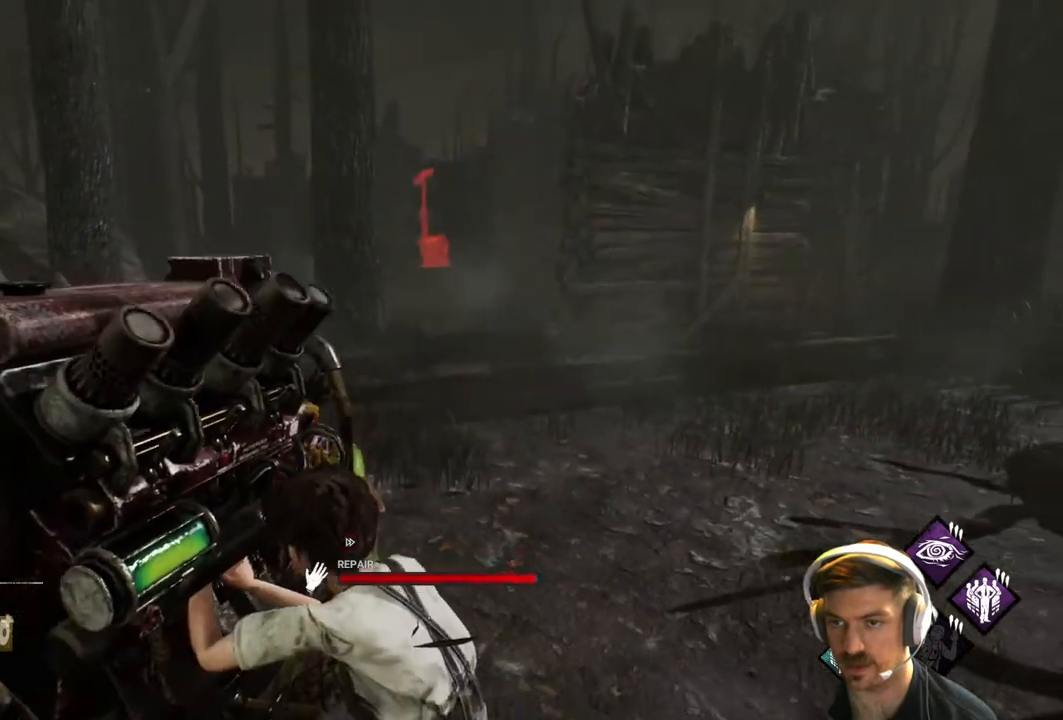
{"buttons": ["R2"], "left_stick": "center", "right_stick": "center", "events": [[167, "right_stick", "right"], [333, "right_stick", "center"]]}
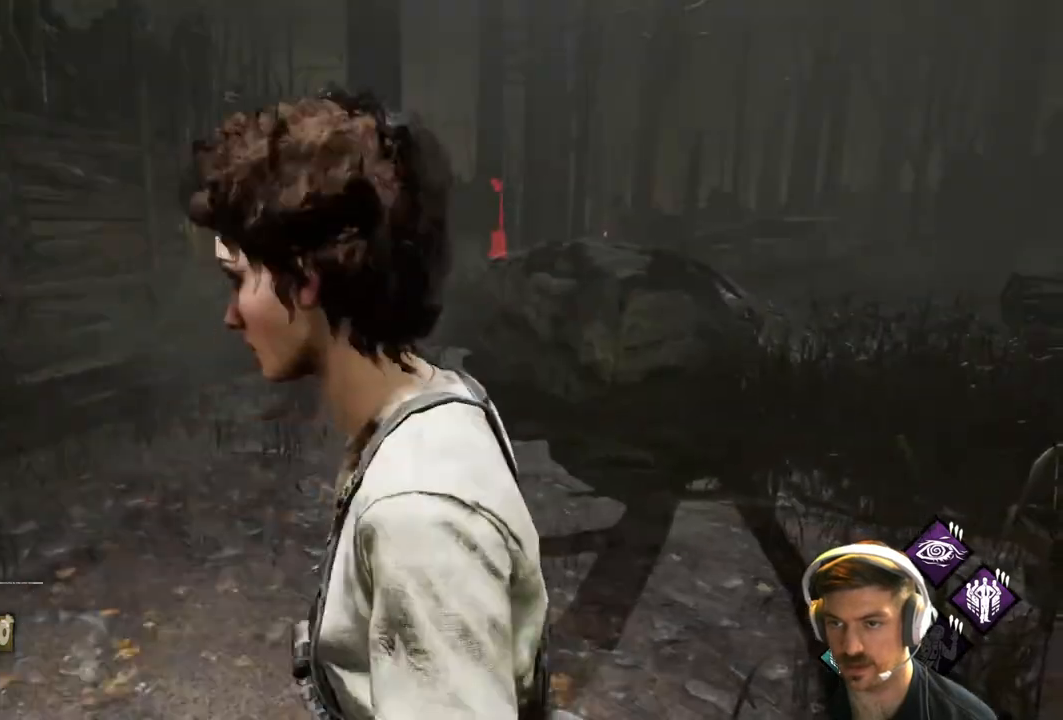
{"buttons": ["L1"], "left_stick": "up-right", "right_stick": "center", "events": [[283, "left_stick", "right"], [317, "right_stick", "right"], [350, "R2", "up"], [367, "L1", "down"], [417, "left_stick", "up-right"], [467, "right_stick", "center"]]}
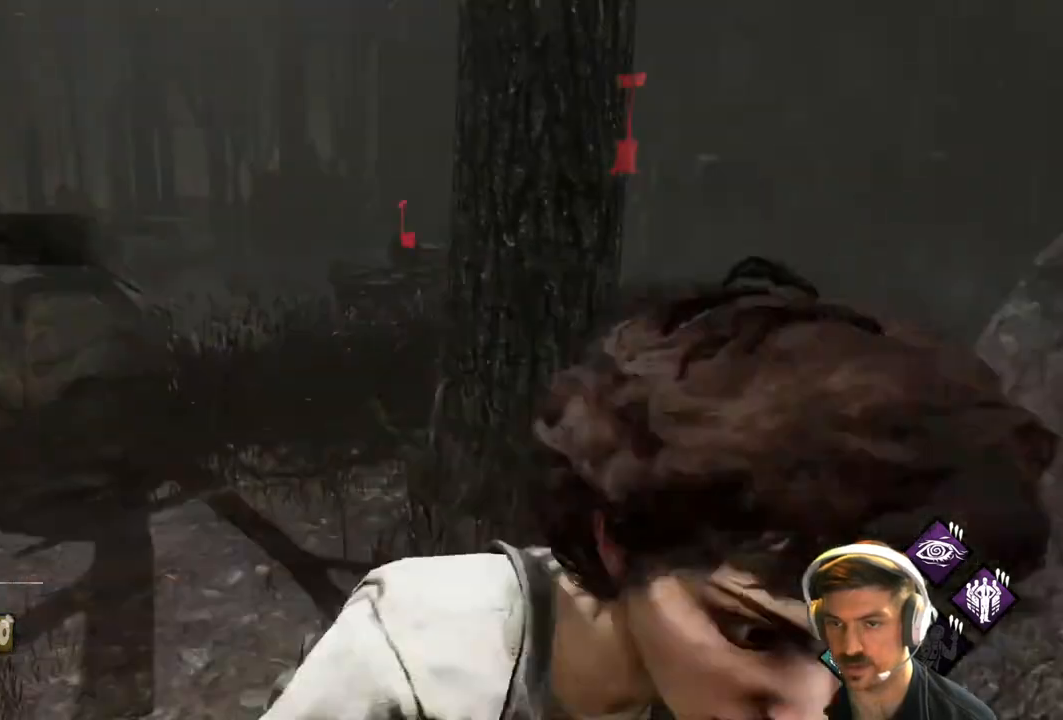
{"buttons": ["L1"], "left_stick": "up", "right_stick": "center", "events": [[250, "right_stick", "right"], [383, "right_stick", "center"], [483, "left_stick", "up"]]}
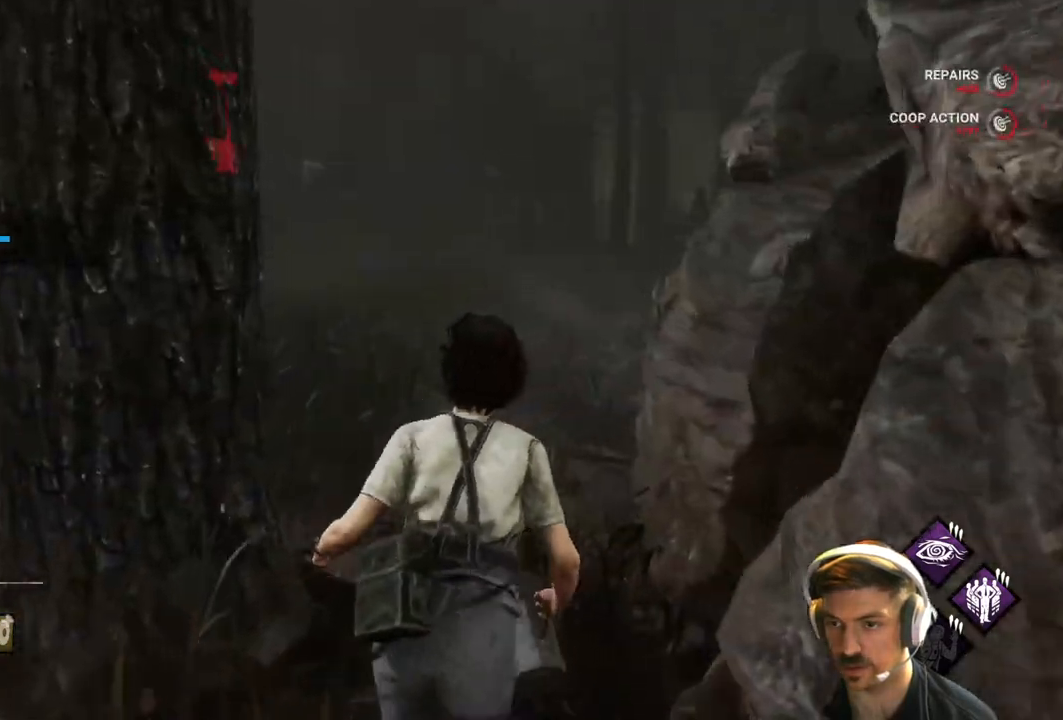
{"buttons": ["L1"], "left_stick": "up", "right_stick": "center", "events": []}
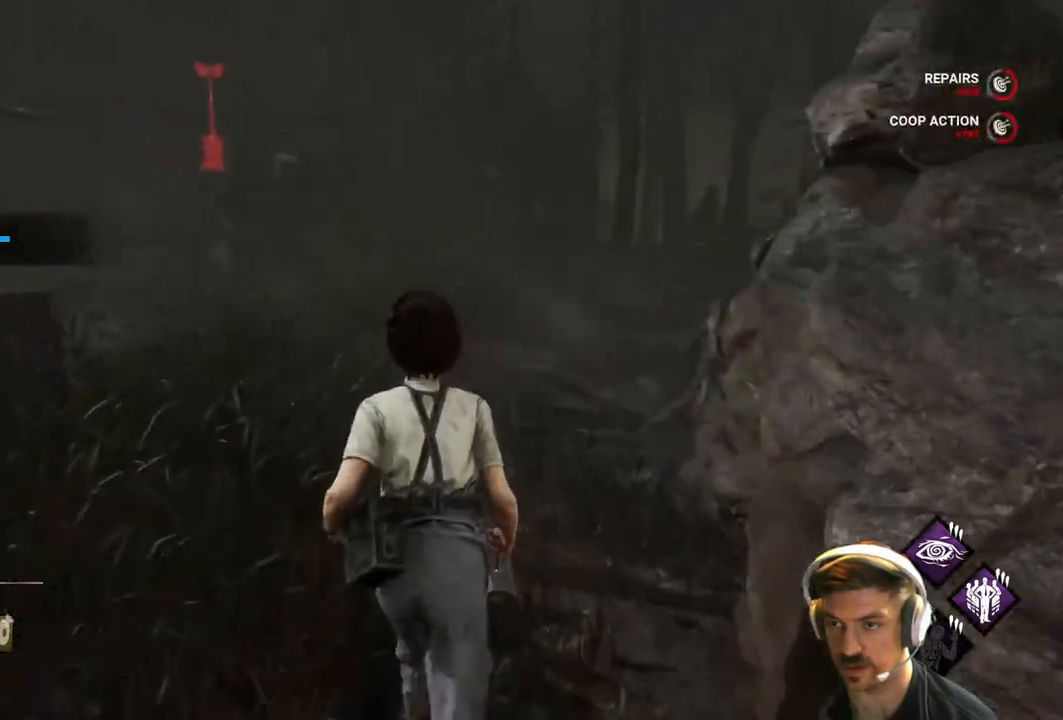
{"buttons": ["L1"], "left_stick": "right", "right_stick": "center", "events": [[50, "left_stick", "up-right"], [67, "right_stick", "left"], [300, "left_stick", "right"], [300, "right_stick", "center"]]}
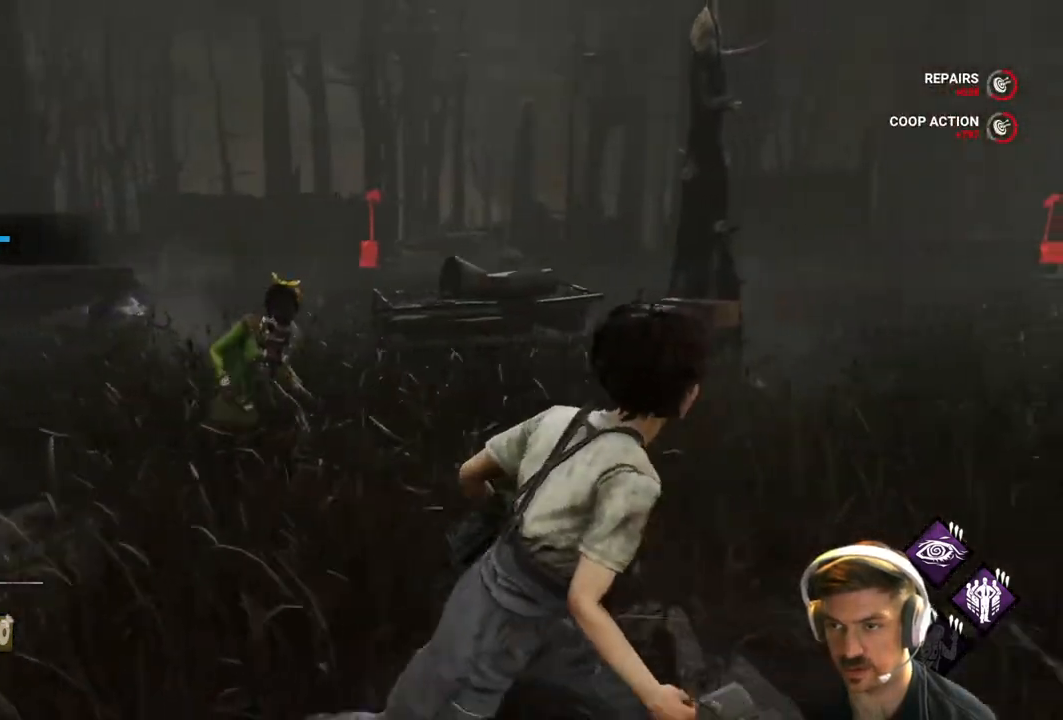
{"buttons": ["L1"], "left_stick": "down-right", "right_stick": "center", "events": [[167, "left_stick", "down-right"], [167, "right_stick", "left"], [350, "right_stick", "center"]]}
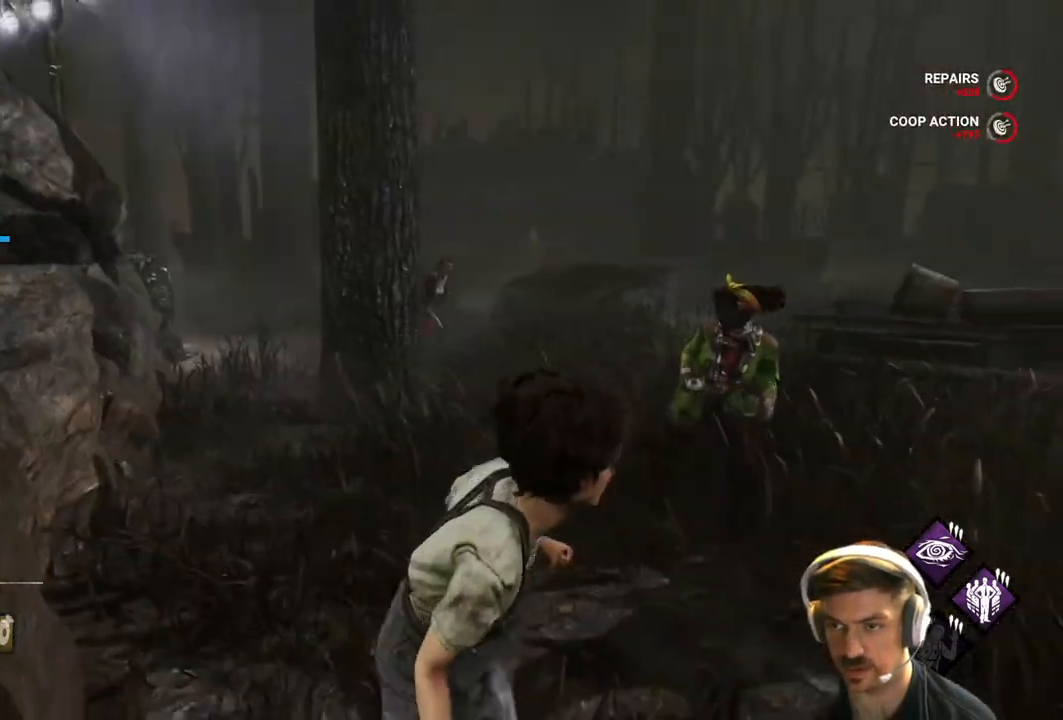
{"buttons": ["L1"], "left_stick": "down-right", "right_stick": "center", "events": [[300, "right_stick", "right"], [500, "right_stick", "center"]]}
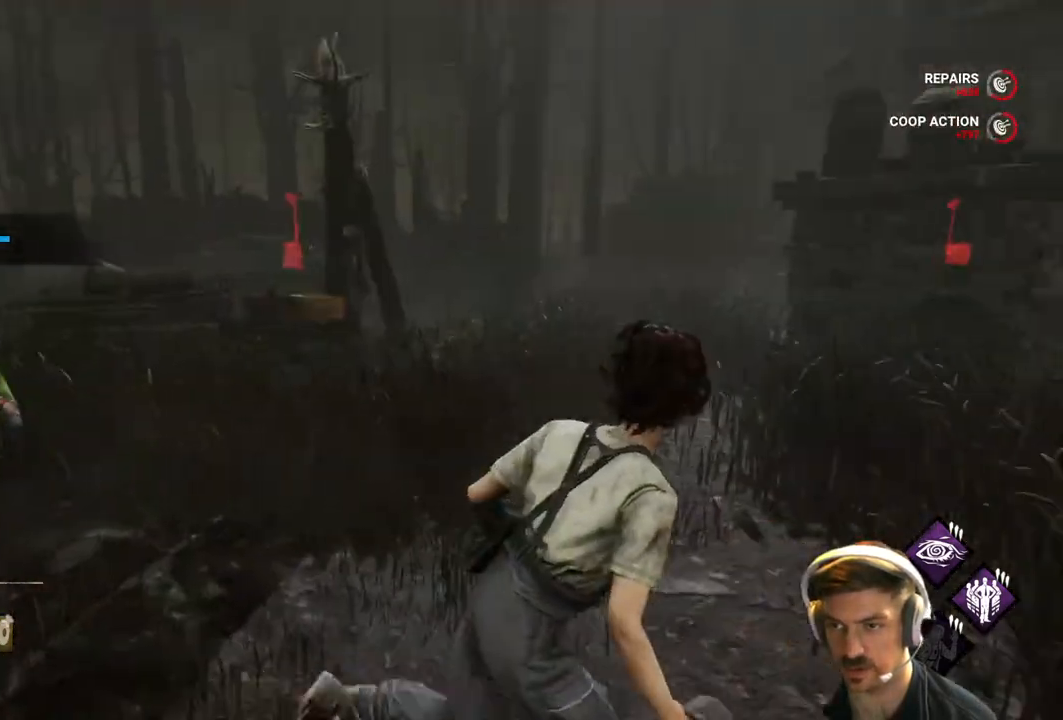
{"buttons": ["L1"], "left_stick": "up-right", "right_stick": "center", "events": [[133, "left_stick", "right"], [367, "right_stick", "right"], [450, "left_stick", "up-right"], [500, "right_stick", "center"]]}
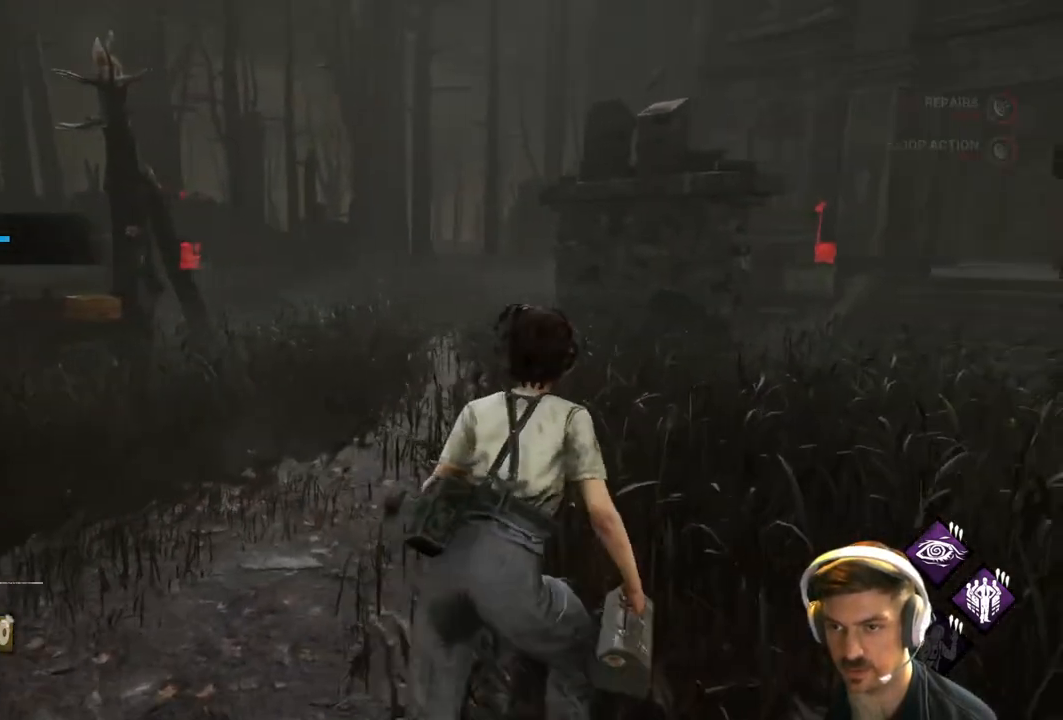
{"buttons": ["L1"], "left_stick": "up-right", "right_stick": "center", "events": []}
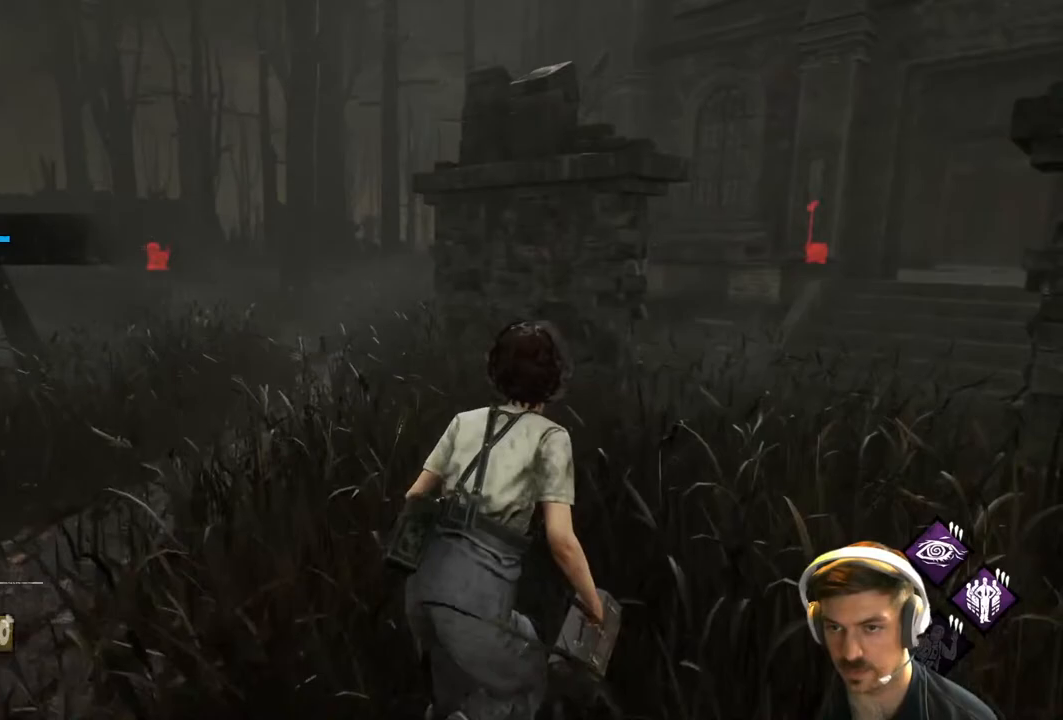
{"buttons": ["L1"], "left_stick": "up", "right_stick": "center", "events": [[200, "right_stick", "right"], [317, "right_stick", "center"], [367, "left_stick", "up"]]}
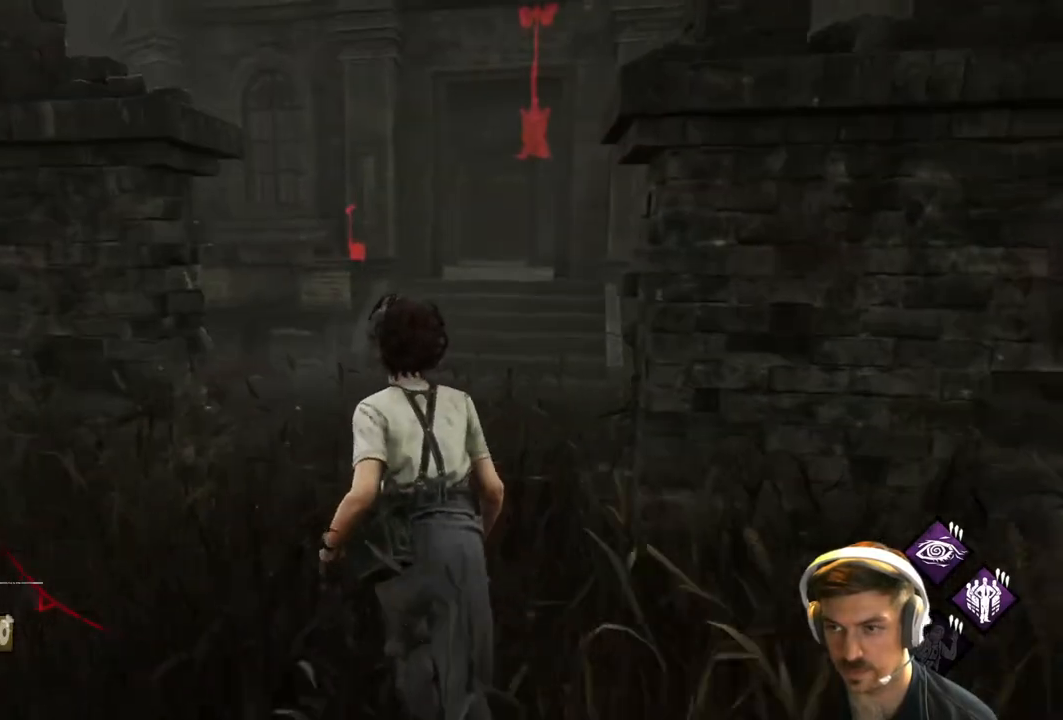
{"buttons": ["L1"], "left_stick": "up", "right_stick": "center", "events": []}
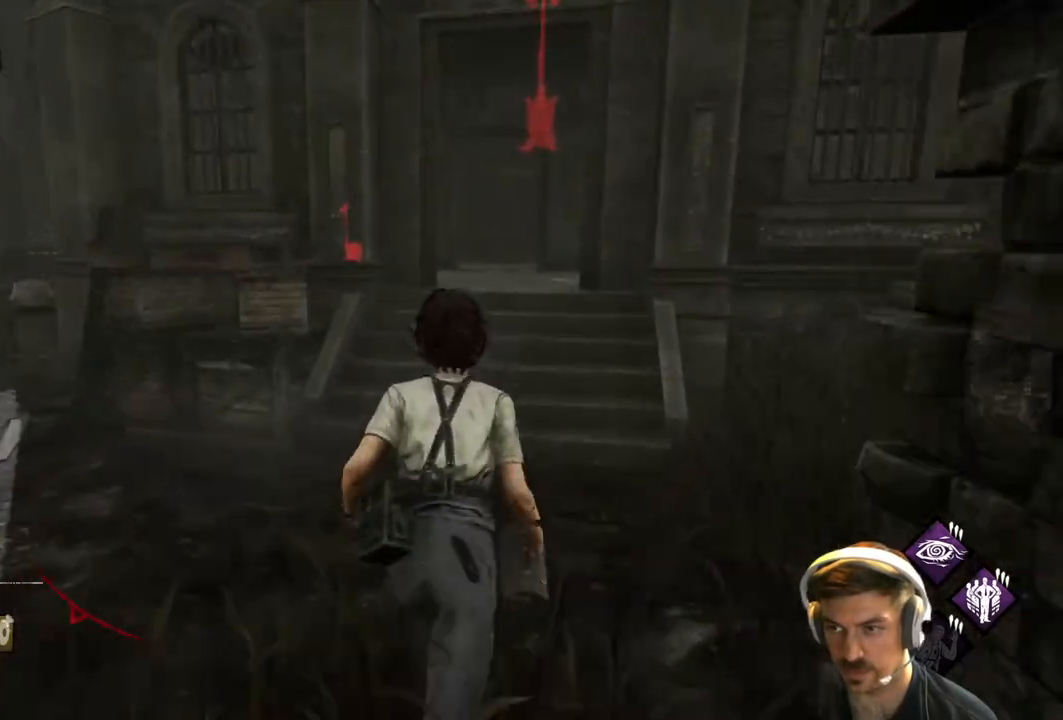
{"buttons": ["L1"], "left_stick": "up", "right_stick": "center", "events": []}
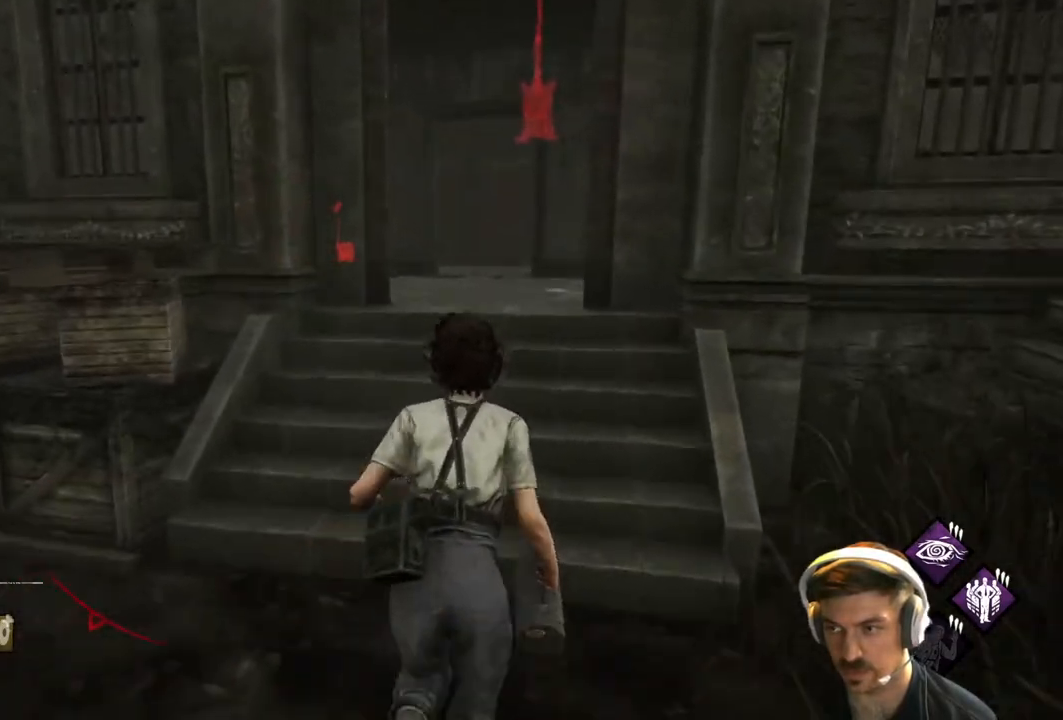
{"buttons": ["L1"], "left_stick": "up", "right_stick": "center", "events": []}
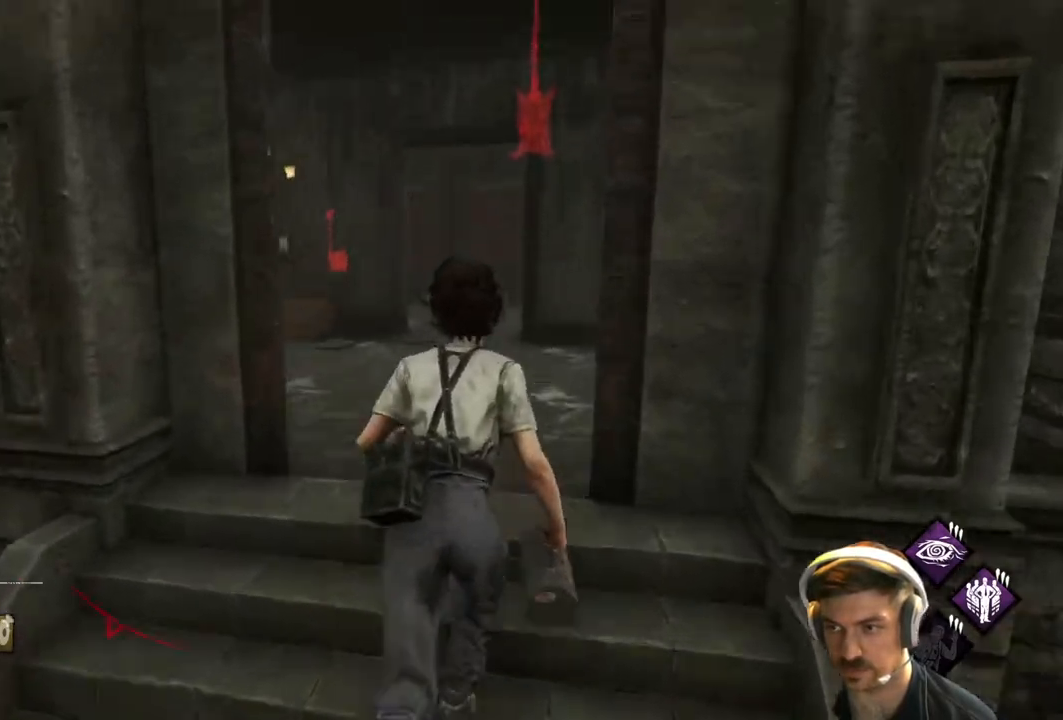
{"buttons": ["L1"], "left_stick": "up-left", "right_stick": "center", "events": [[183, "right_stick", "right"], [267, "left_stick", "up-left"], [383, "right_stick", "center"]]}
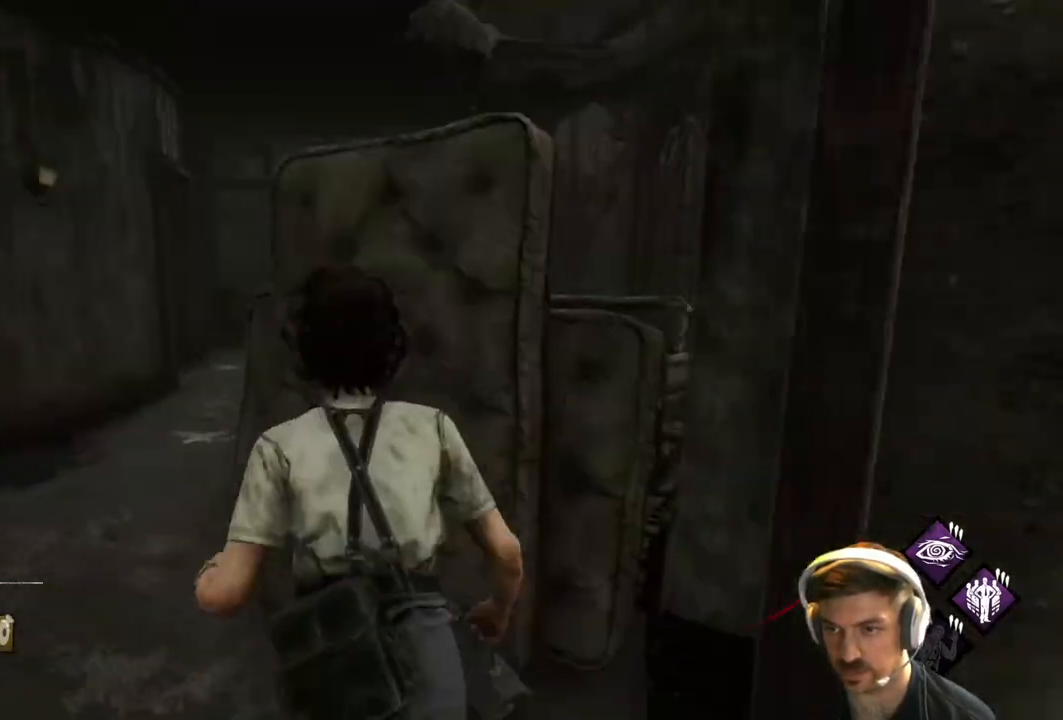
{"buttons": ["L1"], "left_stick": "up-left", "right_stick": "left", "events": [[467, "right_stick", "left"]]}
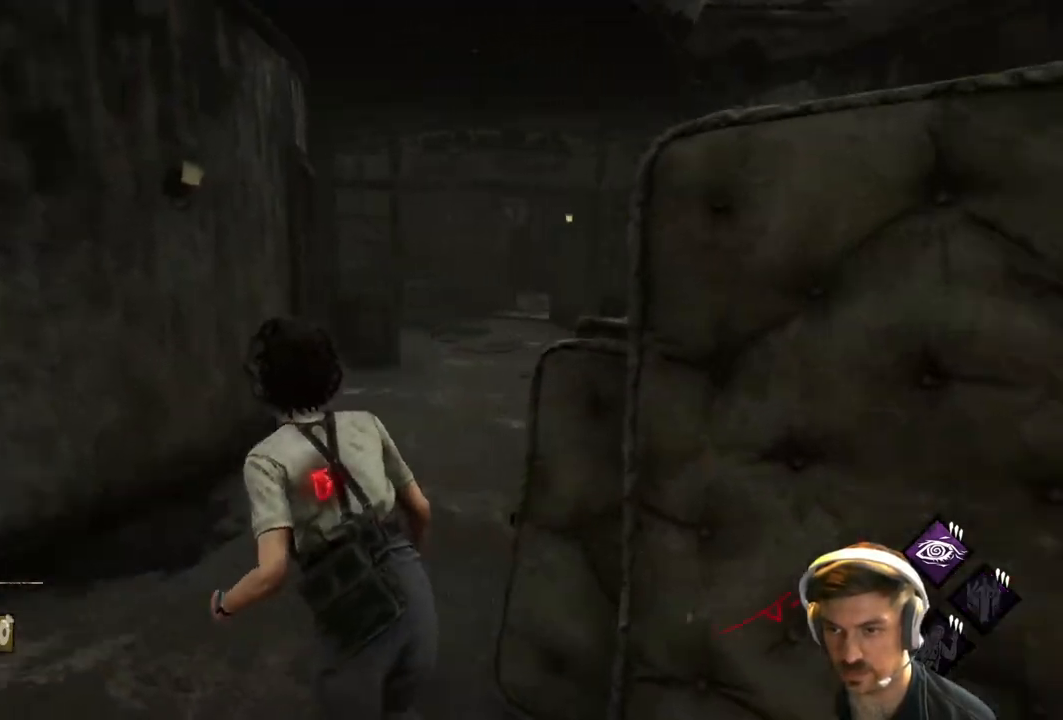
{"buttons": ["L1"], "left_stick": "up-right", "right_stick": "center", "events": [[133, "right_stick", "center"], [183, "left_stick", "up-right"], [183, "right_stick", "right"], [383, "right_stick", "center"]]}
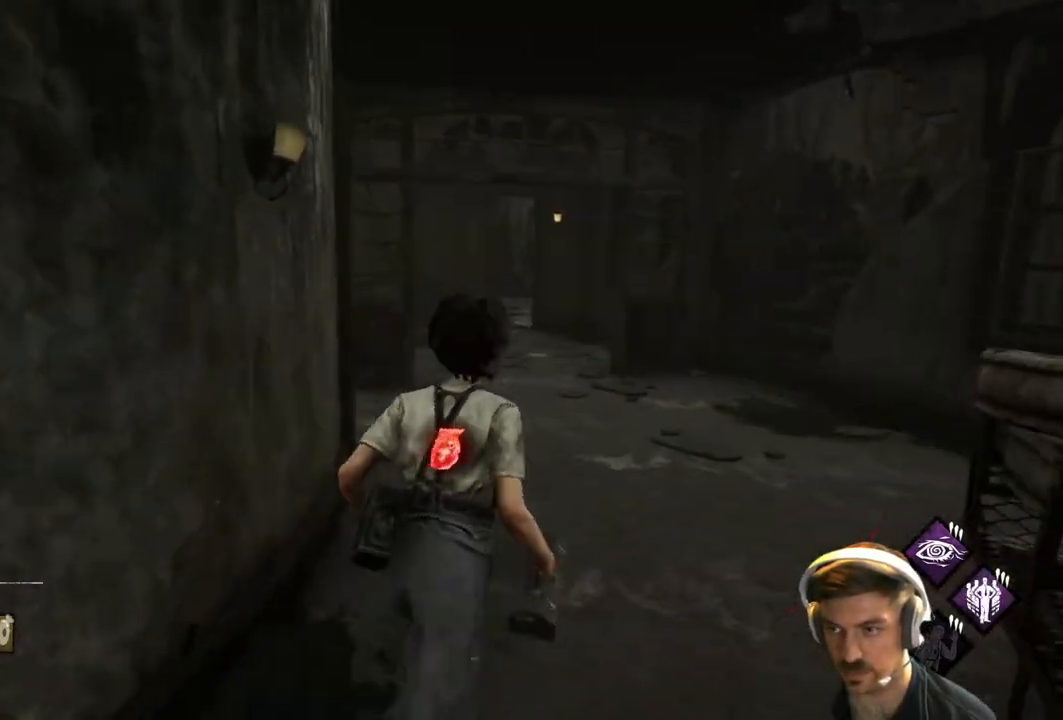
{"buttons": ["L1"], "left_stick": "up-right", "right_stick": "center", "events": [[267, "right_stick", "left"], [433, "right_stick", "center"]]}
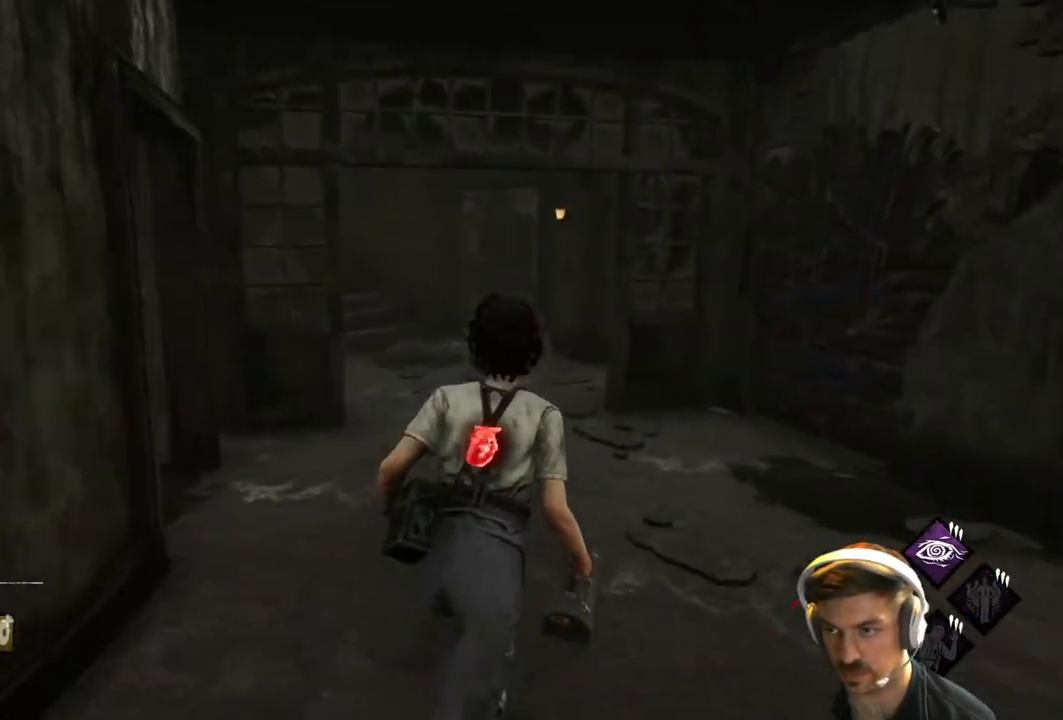
{"buttons": ["L1"], "left_stick": "up-right", "right_stick": "center", "events": [[83, "right_stick", "left"], [250, "right_stick", "center"]]}
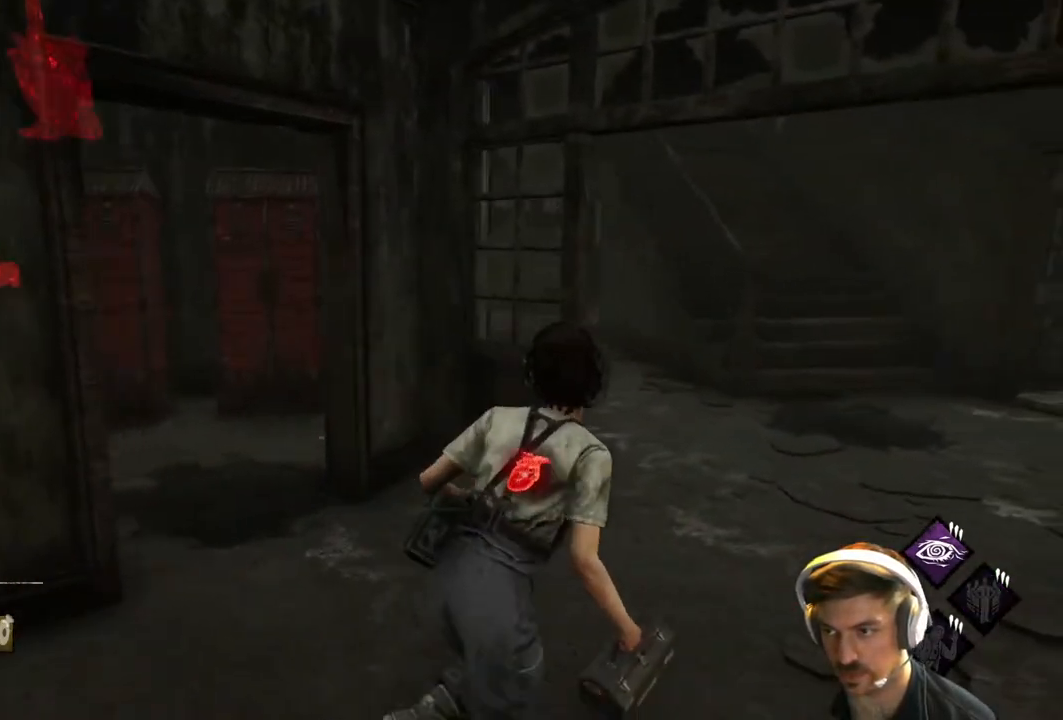
{"buttons": ["L1"], "left_stick": "down-right", "right_stick": "center", "events": [[233, "right_stick", "left"], [317, "left_stick", "right"], [433, "left_stick", "down-right"], [467, "right_stick", "center"]]}
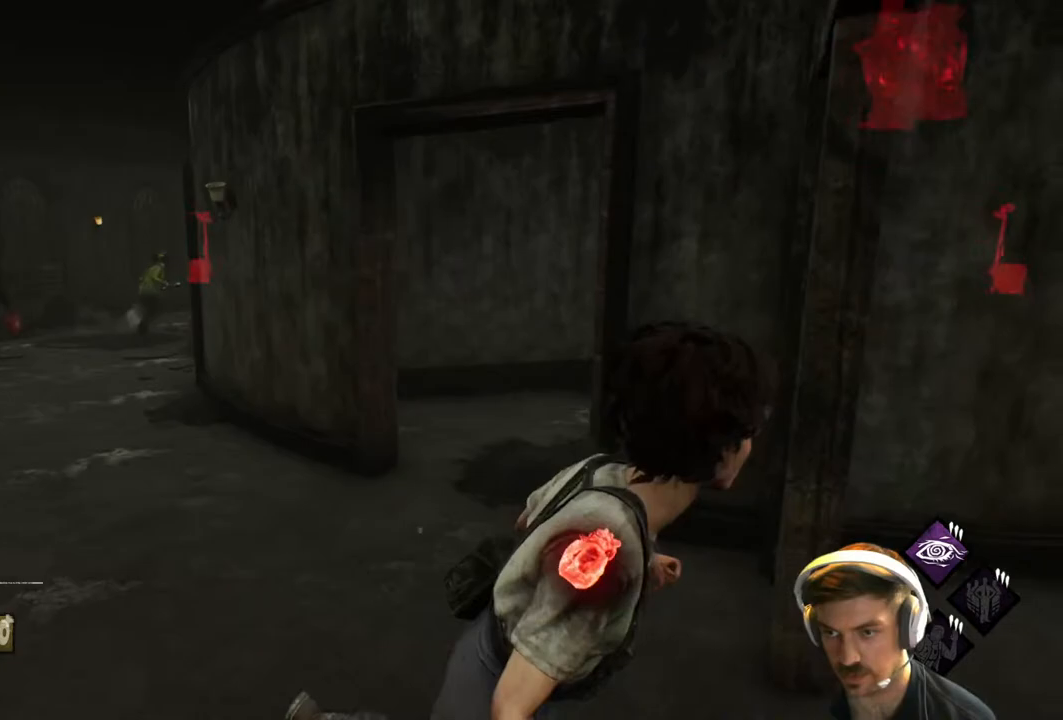
{"buttons": ["L1"], "left_stick": "up-right", "right_stick": "right", "events": [[250, "right_stick", "right"], [467, "left_stick", "up-right"]]}
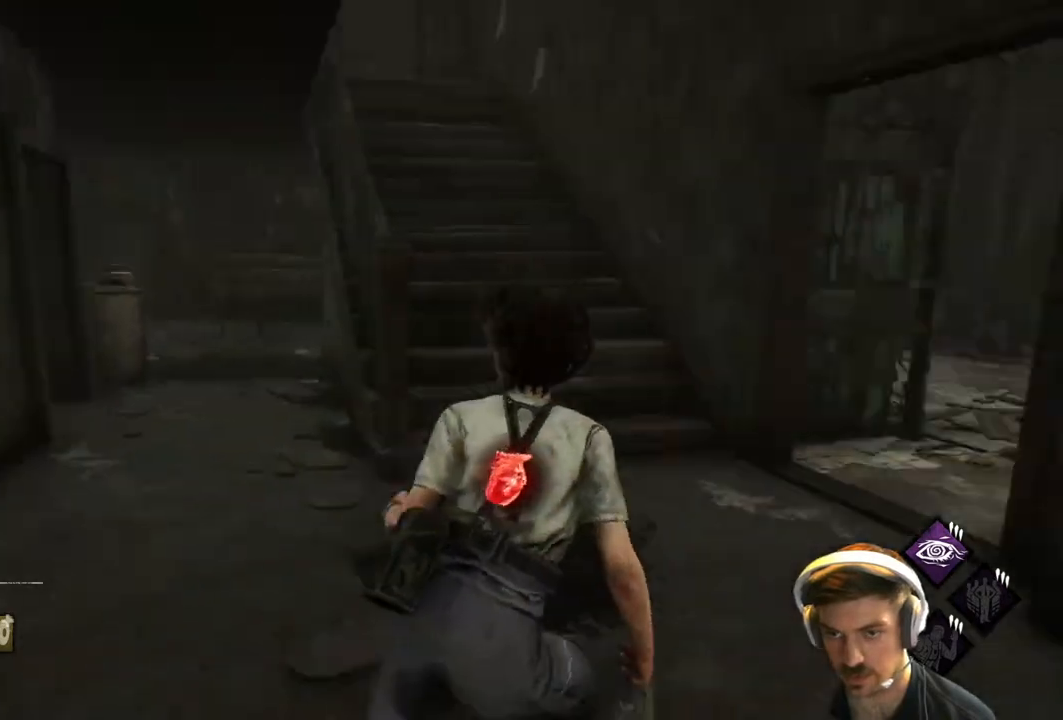
{"buttons": ["L1"], "left_stick": "up", "right_stick": "center", "events": [[50, "right_stick", "center"], [433, "left_stick", "up"]]}
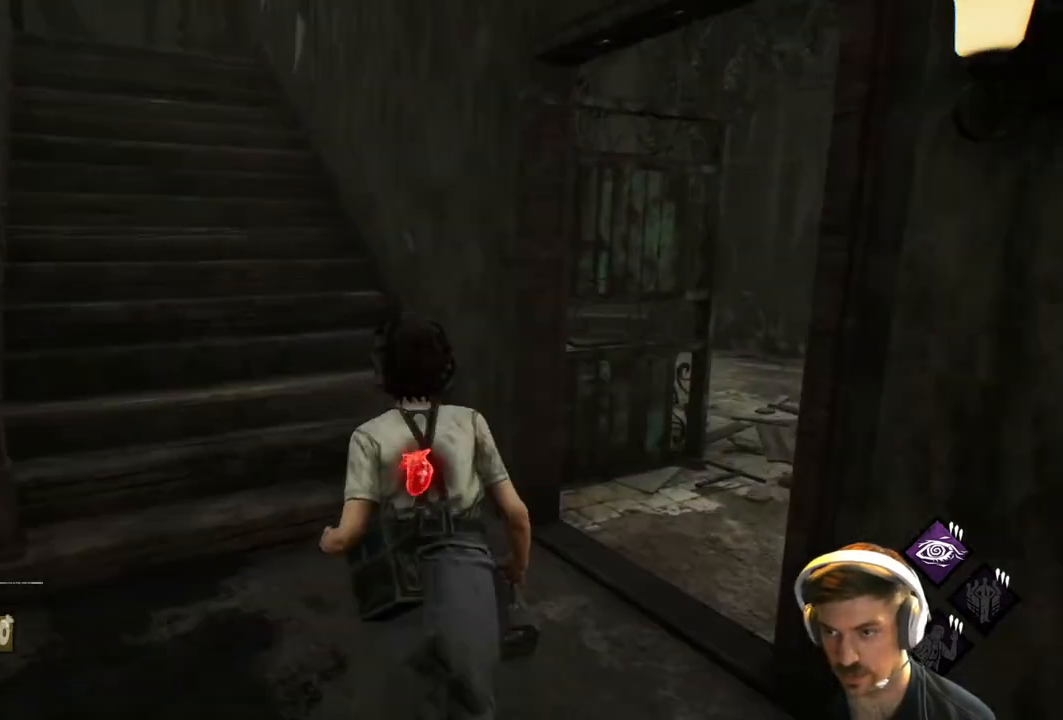
{"buttons": ["L1"], "left_stick": "up-right", "right_stick": "left", "events": [[50, "right_stick", "left"], [200, "left_stick", "up-right"], [267, "right_stick", "center"], [400, "right_stick", "left"]]}
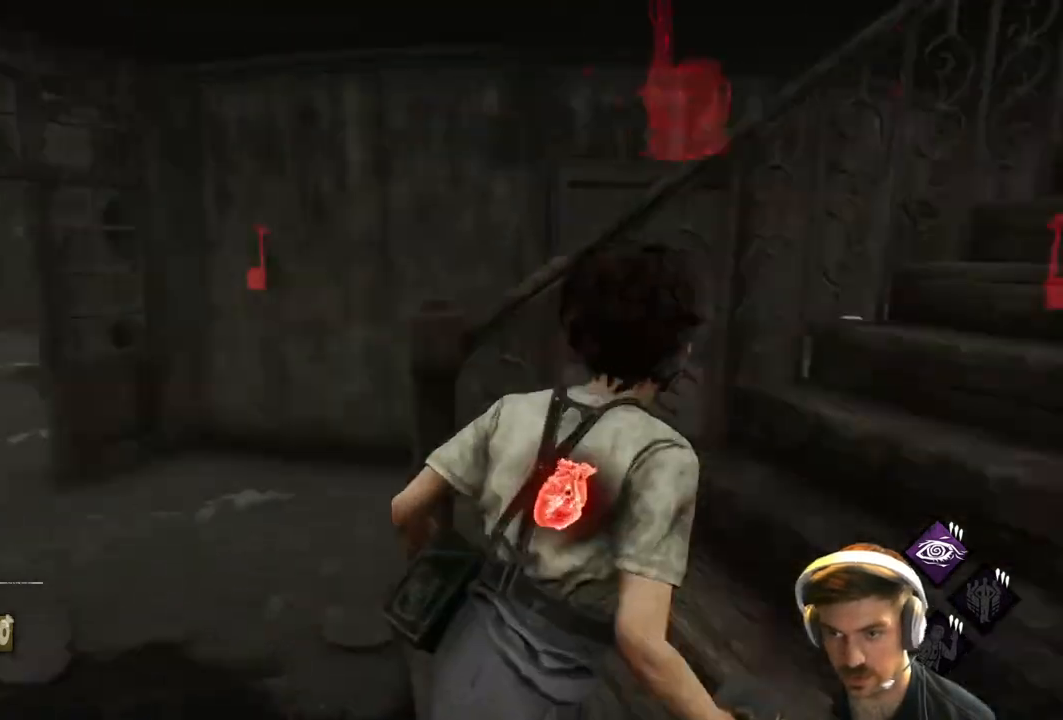
{"buttons": ["L1"], "left_stick": "right", "right_stick": "right", "events": [[50, "left_stick", "right"], [100, "right_stick", "center"], [367, "right_stick", "right"]]}
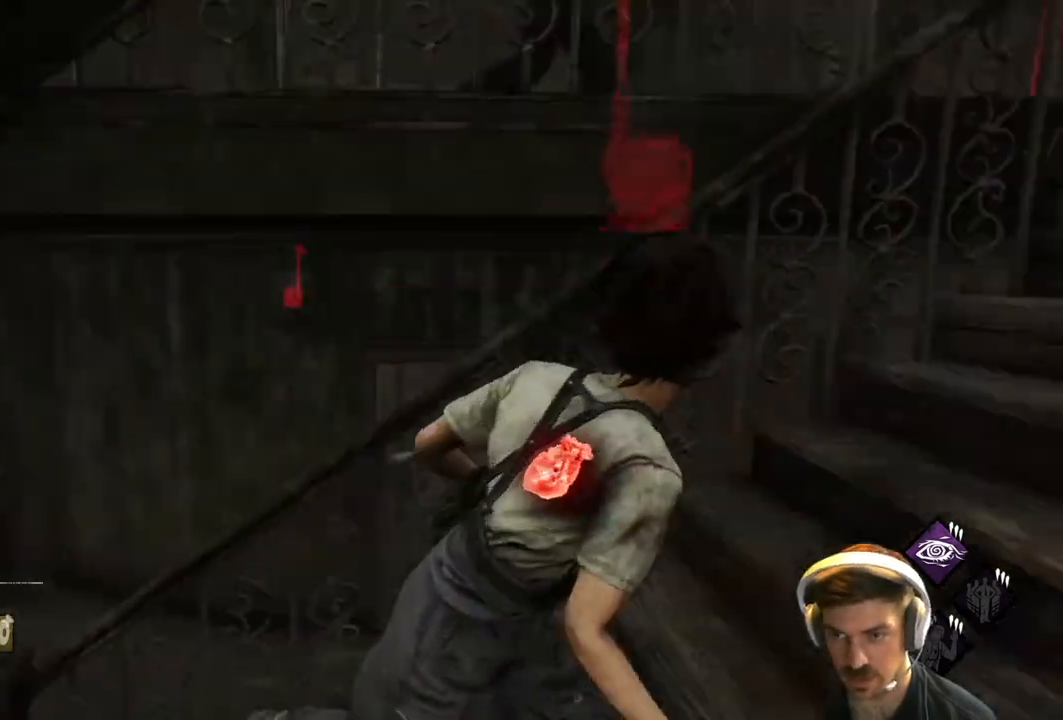
{"buttons": ["L1", "L3"], "left_stick": "left", "right_stick": "center", "events": [[50, "right_stick", "center"], [83, "left_stick", "up-right"], [317, "right_stick", "left"], [350, "left_stick", "up-left"], [400, "right_stick", "center"], [417, "left_stick", "left"], [450, "L3", "down"]]}
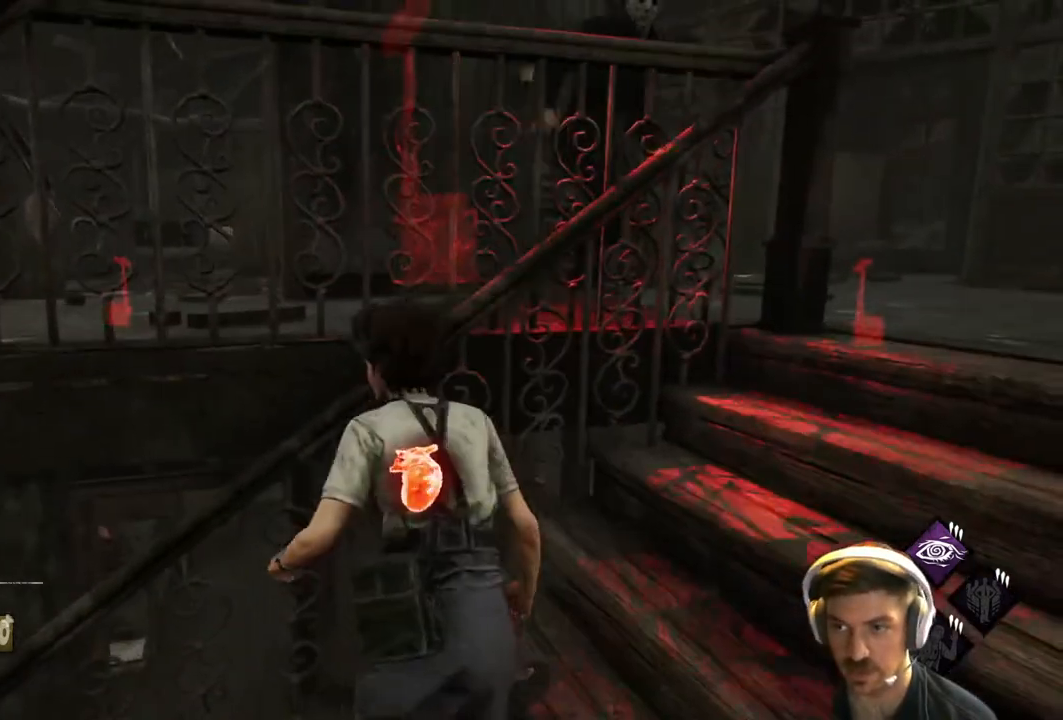
{"buttons": ["L1"], "left_stick": "up-left", "right_stick": "center", "events": [[100, "right_stick", "right"], [250, "right_stick", "center"], [300, "right_stick", "left"], [383, "left_stick", "up-left"], [433, "L3", "up"], [500, "right_stick", "center"]]}
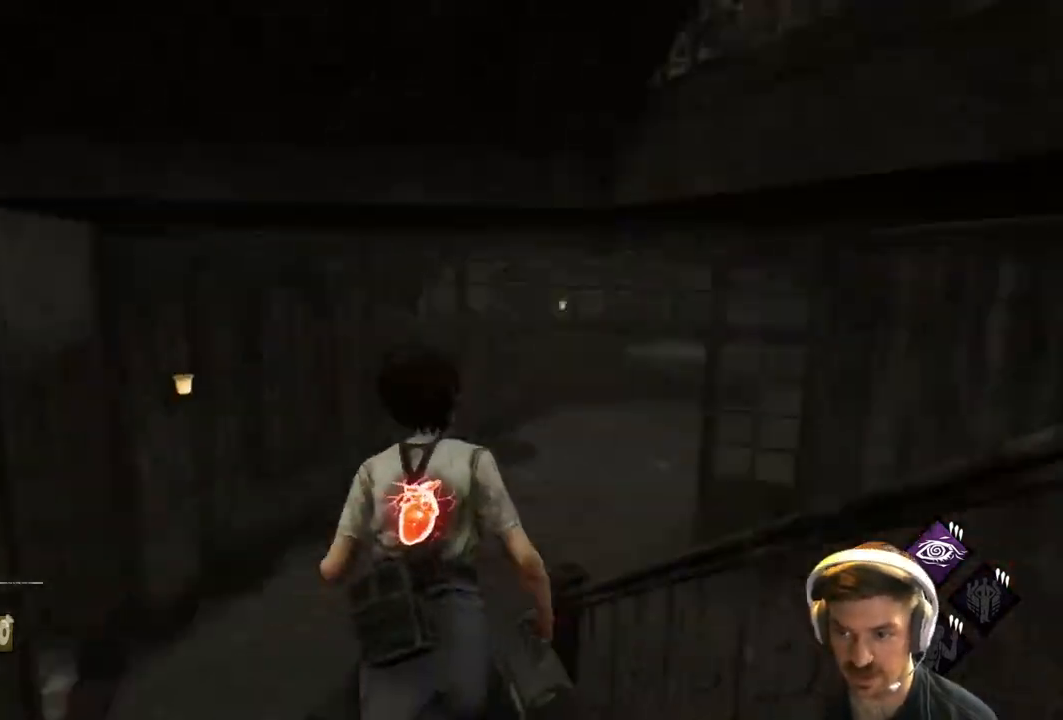
{"buttons": ["L1"], "left_stick": "up", "right_stick": "center", "events": [[67, "left_stick", "up"], [217, "right_stick", "left"], [483, "right_stick", "center"]]}
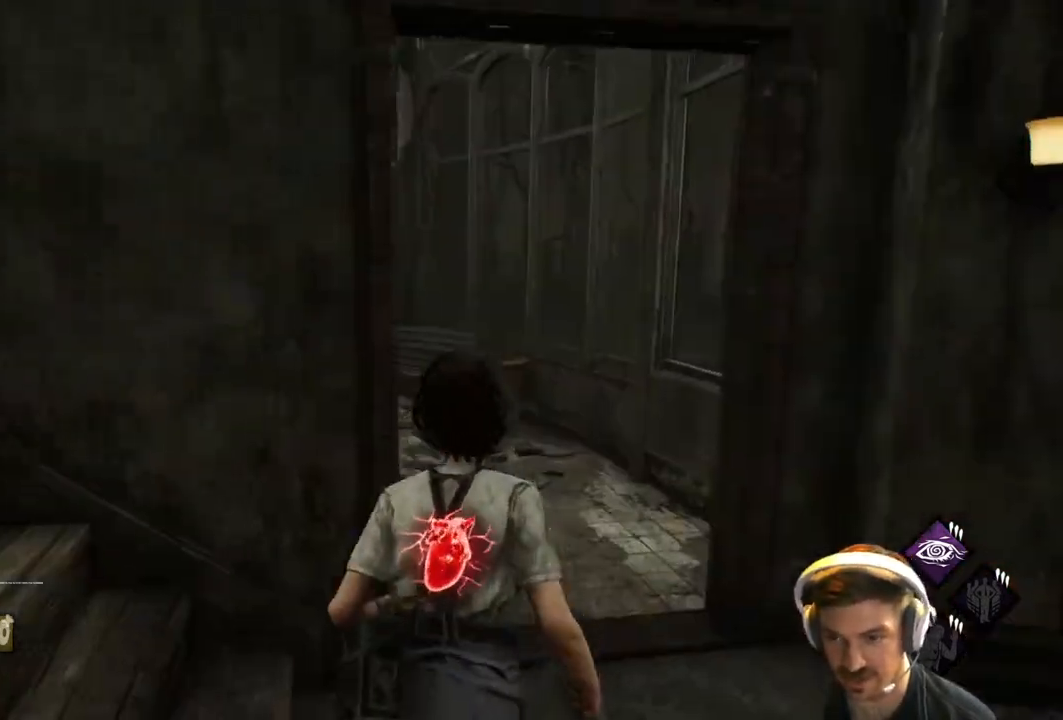
{"buttons": ["L1"], "left_stick": "up", "right_stick": "center", "events": [[450, "right_stick", "left"], [500, "right_stick", "center"]]}
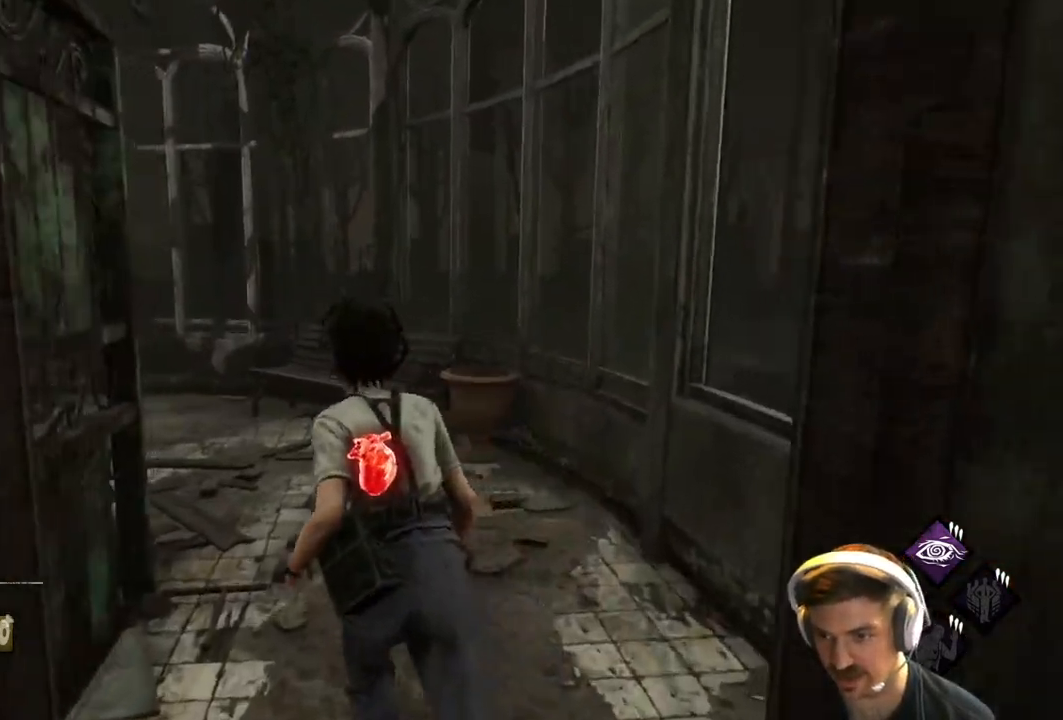
{"buttons": ["L1", "R1"], "left_stick": "up", "right_stick": "right", "events": [[17, "right_stick", "right"], [167, "right_stick", "center"], [217, "R1", "down"], [333, "R1", "up"], [383, "R1", "down"], [450, "R1", "up"], [483, "R1", "down"], [483, "right_stick", "right"]]}